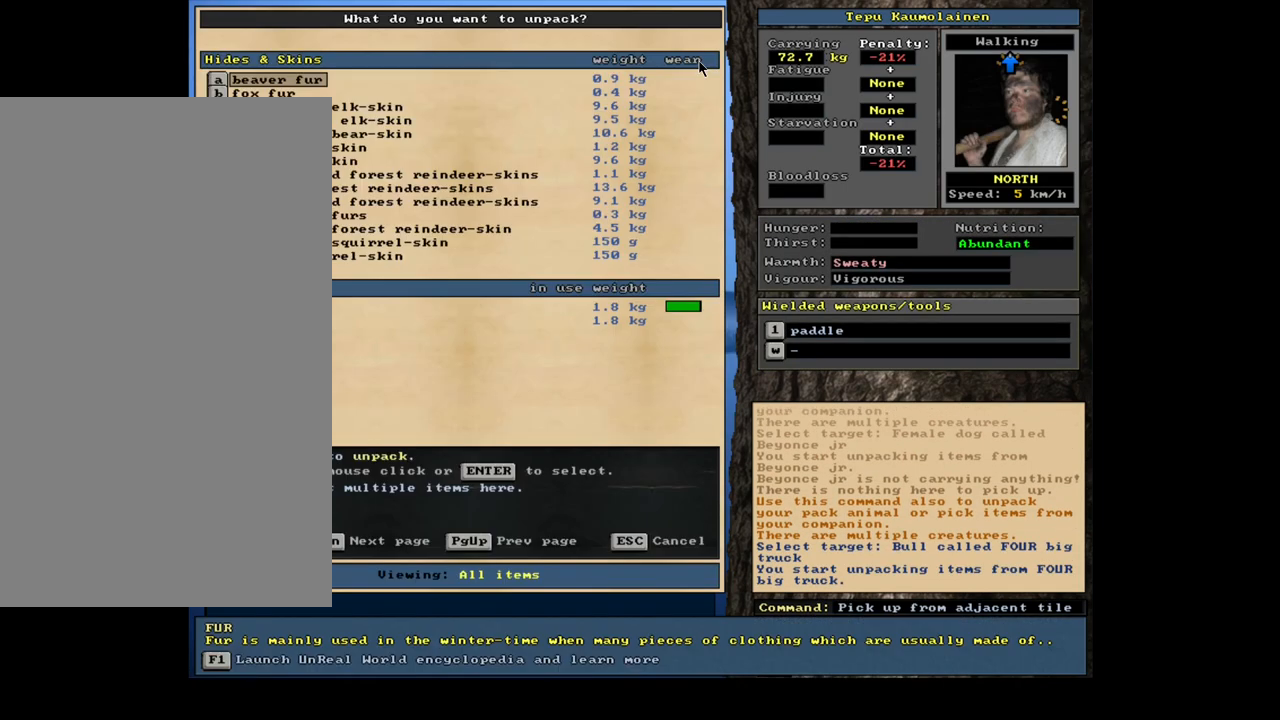
Gameplay with keyboard and mouse; each line is a JSON object with the keys and mouse buttons held at the frame after it. "events" lists presses ("down") and releases ("up") of ".", "/", "0", "1", "2", "3", "4", "5", "6", "7", "8", "9", "a", "alt_l", "alt_r", "b", "backslash", "backspace", "c", "caps_lock", "comma", "ctrl_l", "ctrl_r", "d", "down", "e", "equals", "escape", "f", "f1", "f10", "f11", "f12", "f2", "f3", "f4", "f5", "f6", "f7", "f8", "f9", "g", "h", "i", "j", "k", "l", "lbracket", "left", "m", "minus", "n", "num0", "num1", "num2", "num3", "num4", "num5", "num6", "num7", "num8", "num9", "o", "p", "q", "quote", "r", "rbracket", "return", "right", "s", "semicolon", "shift_l", "shift_r", "space", "super", "t", "tab", "tilde", "u", "up", "v", "w", "x", "y", "z", "mouse_left", "mouse_wheel", "mouse_right", "mouse_mb4" and "mouse_mb5" between this image and that frame as [ms after this image, input, new state], when the widget could be followed in between. "mouse_left", "mouse_wheel", "mouse_right", "mouse_mb4", "mouse_mb5" = the "left", "wheel", "right", "mb4", "mb5" buttons of the "mouse" list. No other keys are recorded. "wheel" means that the mouse wheel is clicked or scrolled. Mouse movement is not recorded. Not read: other_keys.
{"keys": [], "mouse": [], "events": []}
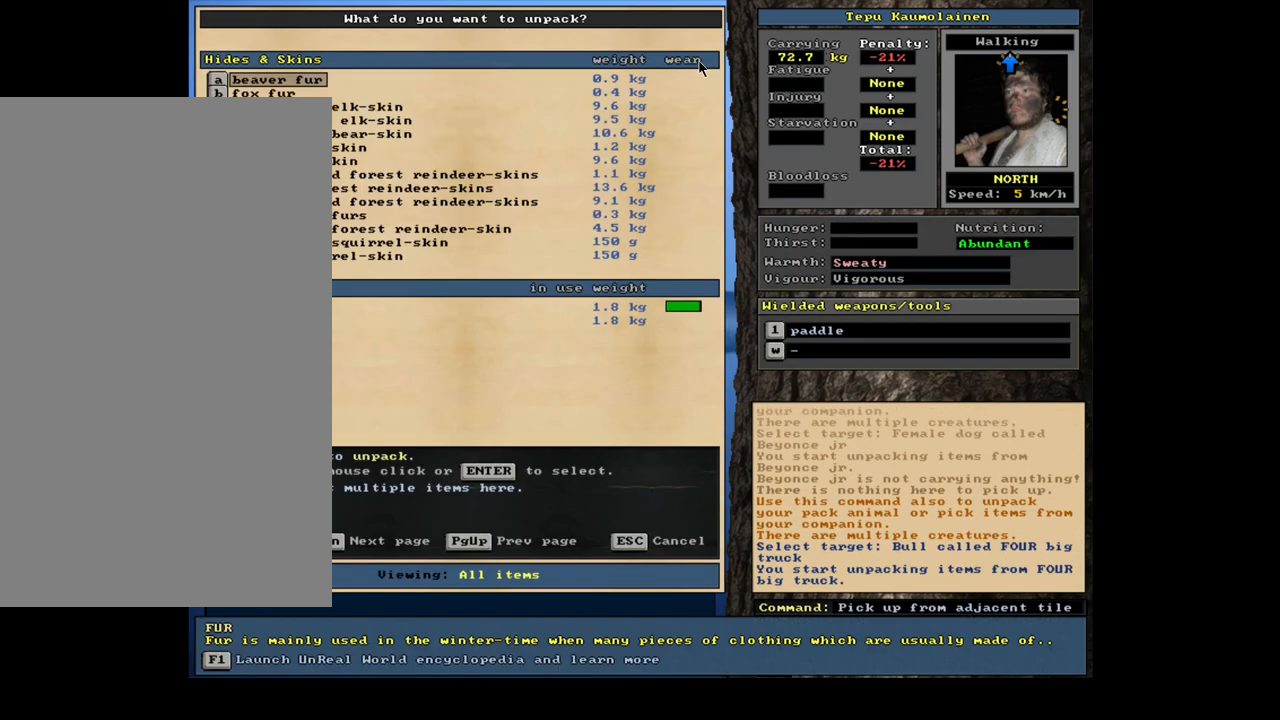
{"keys": [], "mouse": [], "events": []}
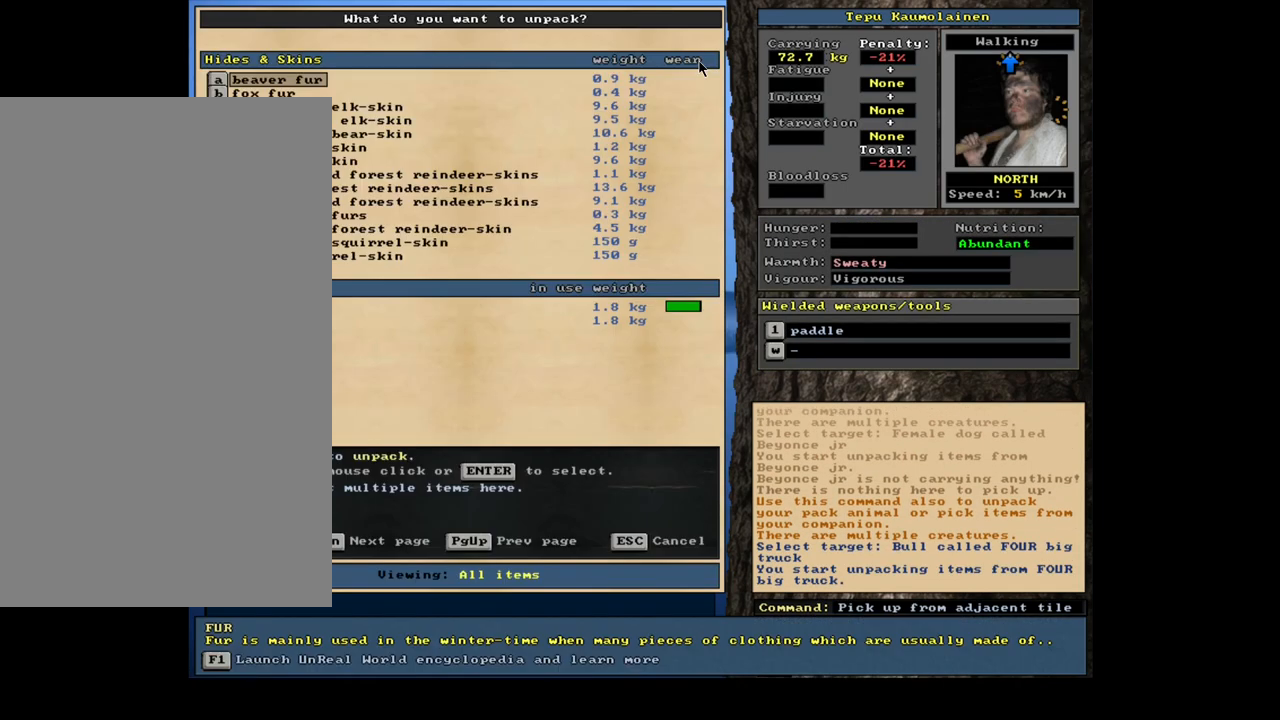
{"keys": [], "mouse": [], "events": []}
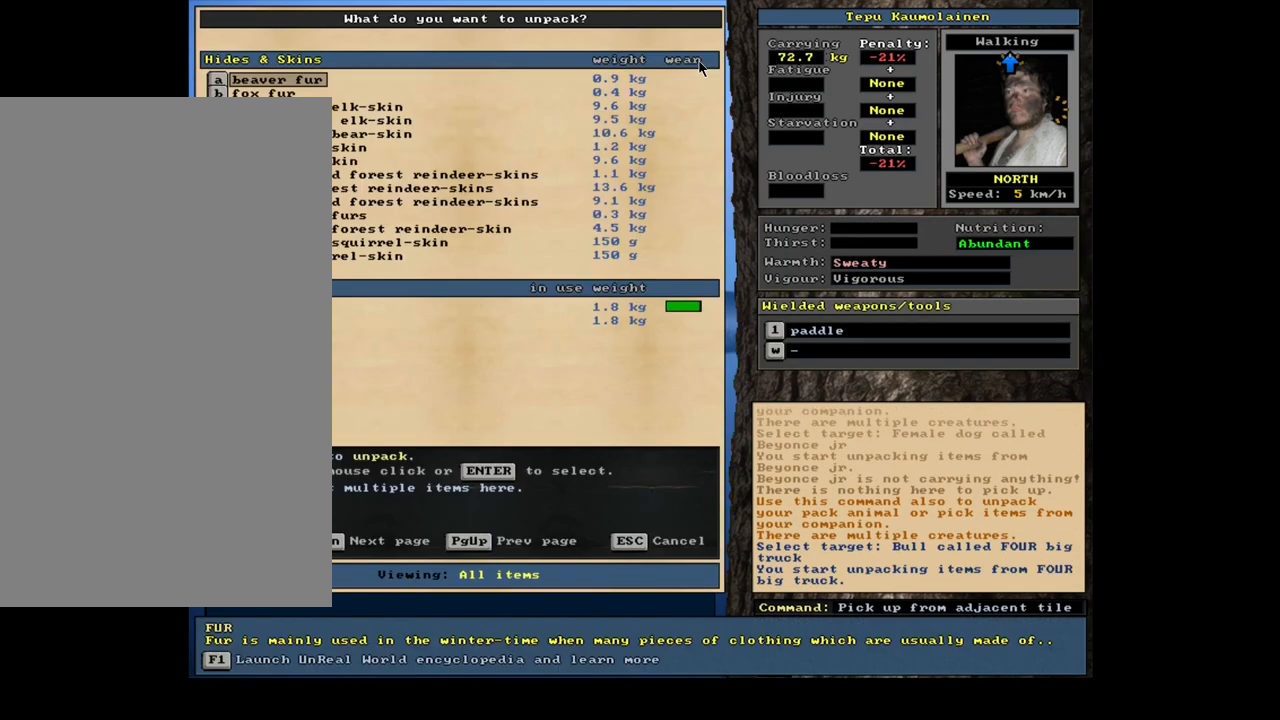
{"keys": [], "mouse": [], "events": []}
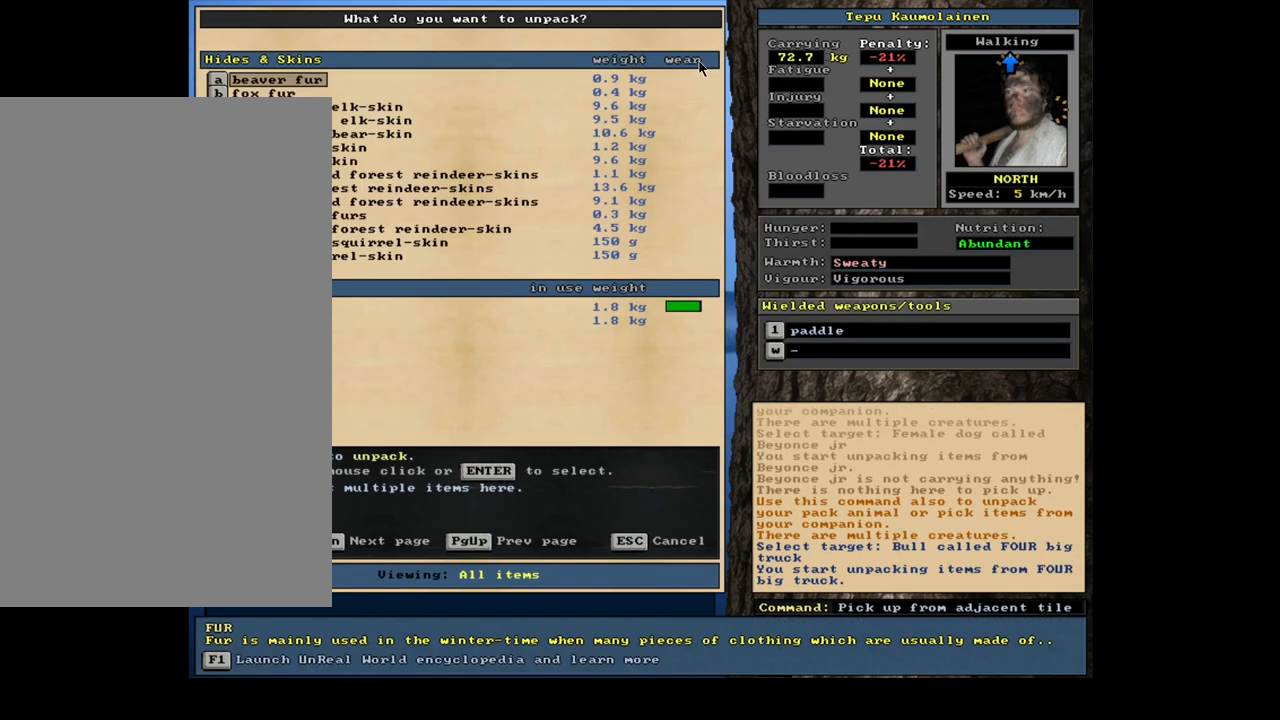
{"keys": [], "mouse": [], "events": []}
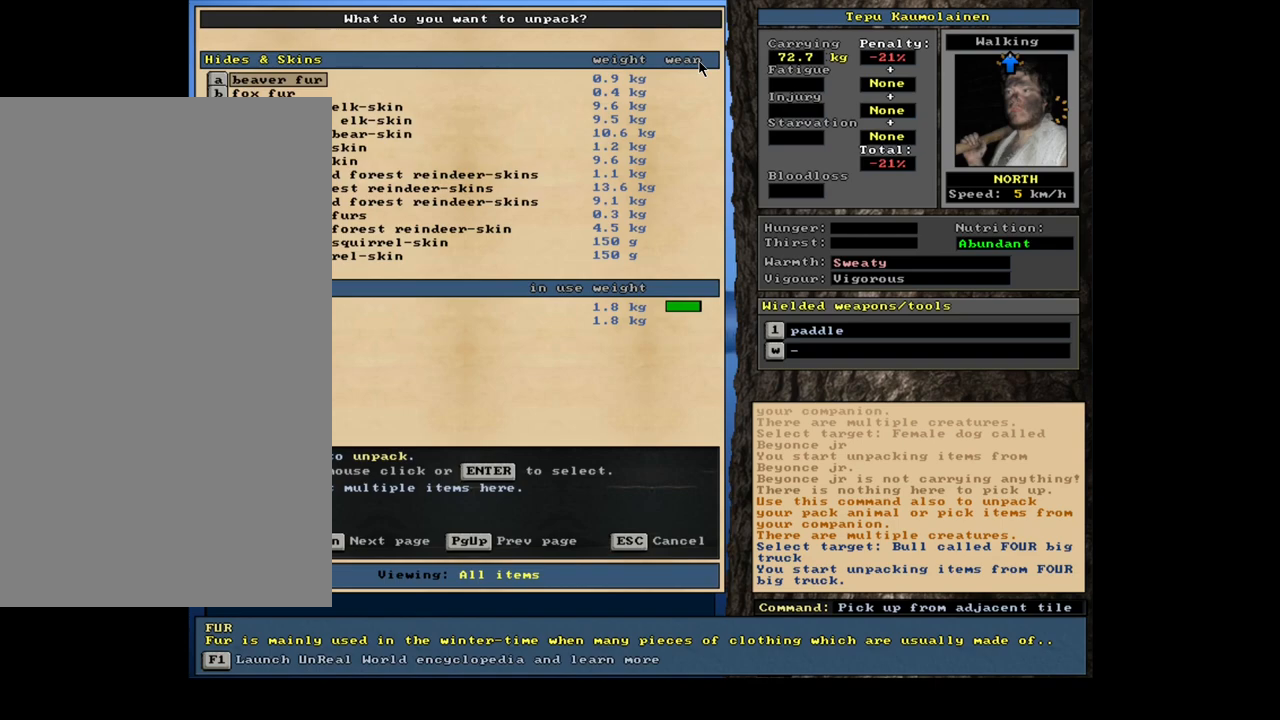
{"keys": ["down"], "mouse": [], "events": [[350, "down", "down"], [467, "down", "up"], [500, "down", "down"]]}
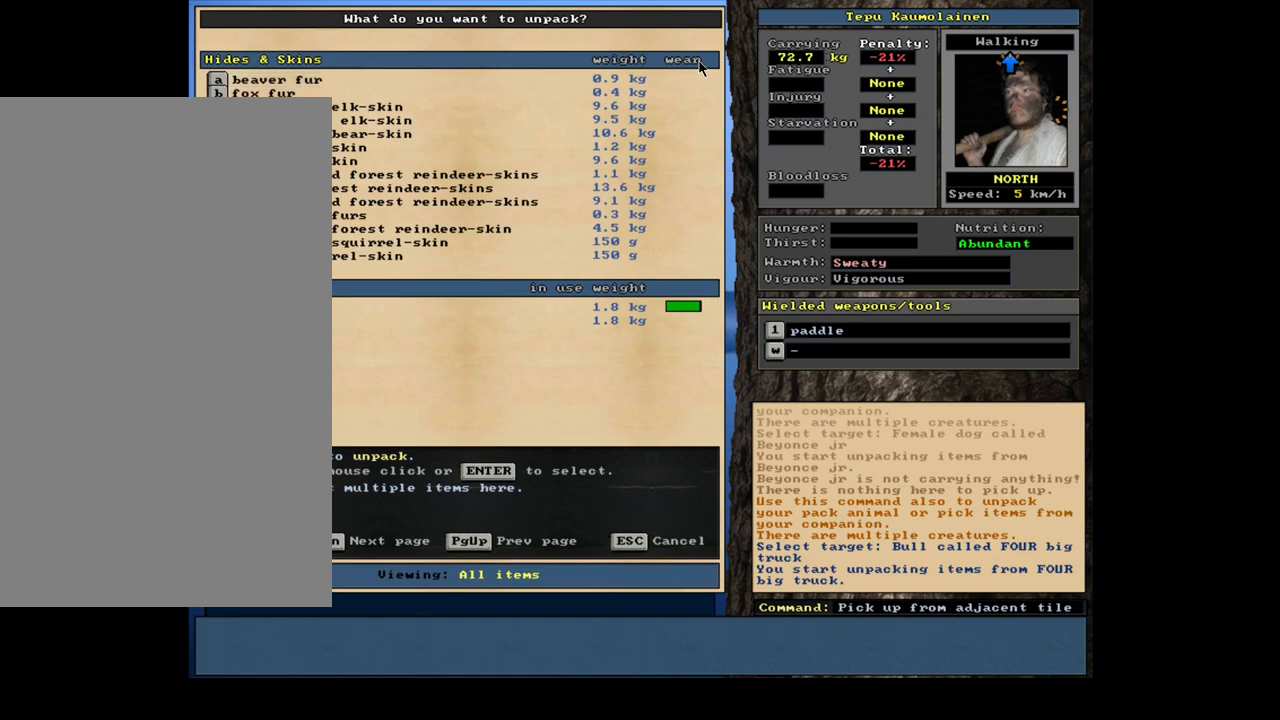
{"keys": ["down"], "mouse": [], "events": [[100, "down", "up"], [450, "down", "down"]]}
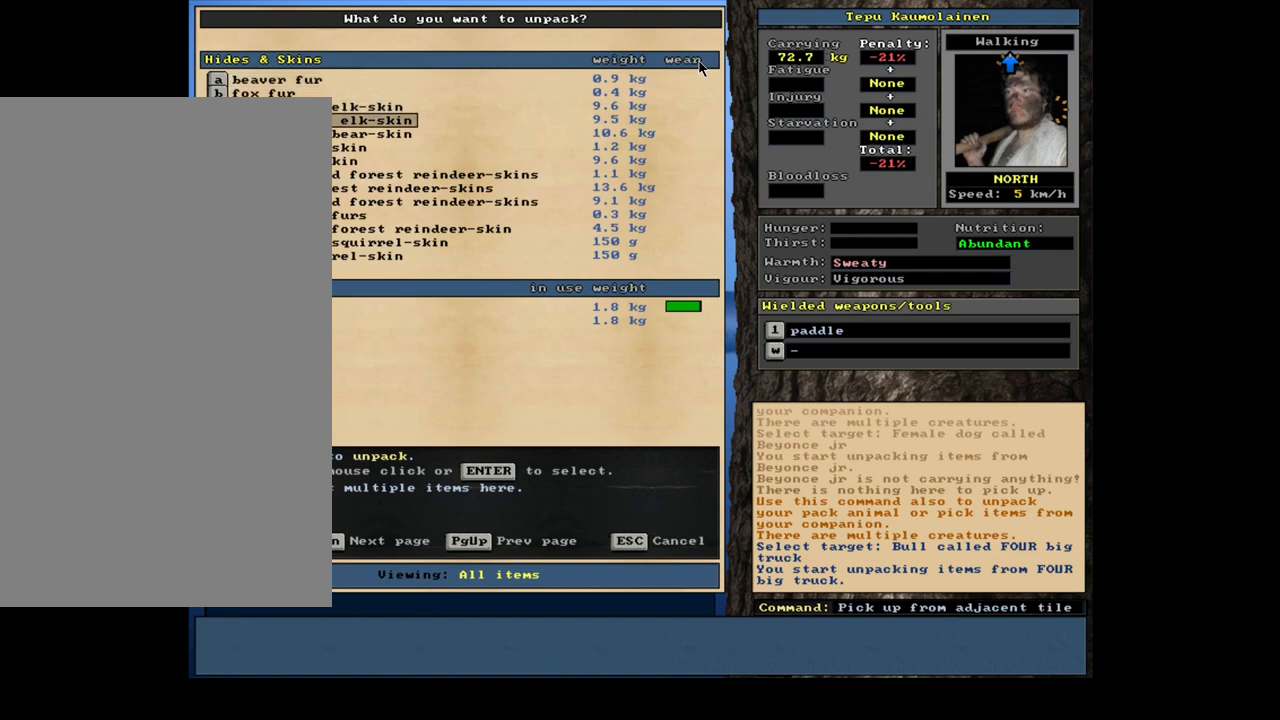
{"keys": ["down"], "mouse": [], "events": [[33, "down", "up"], [250, "down", "down"], [317, "down", "up"], [450, "down", "down"]]}
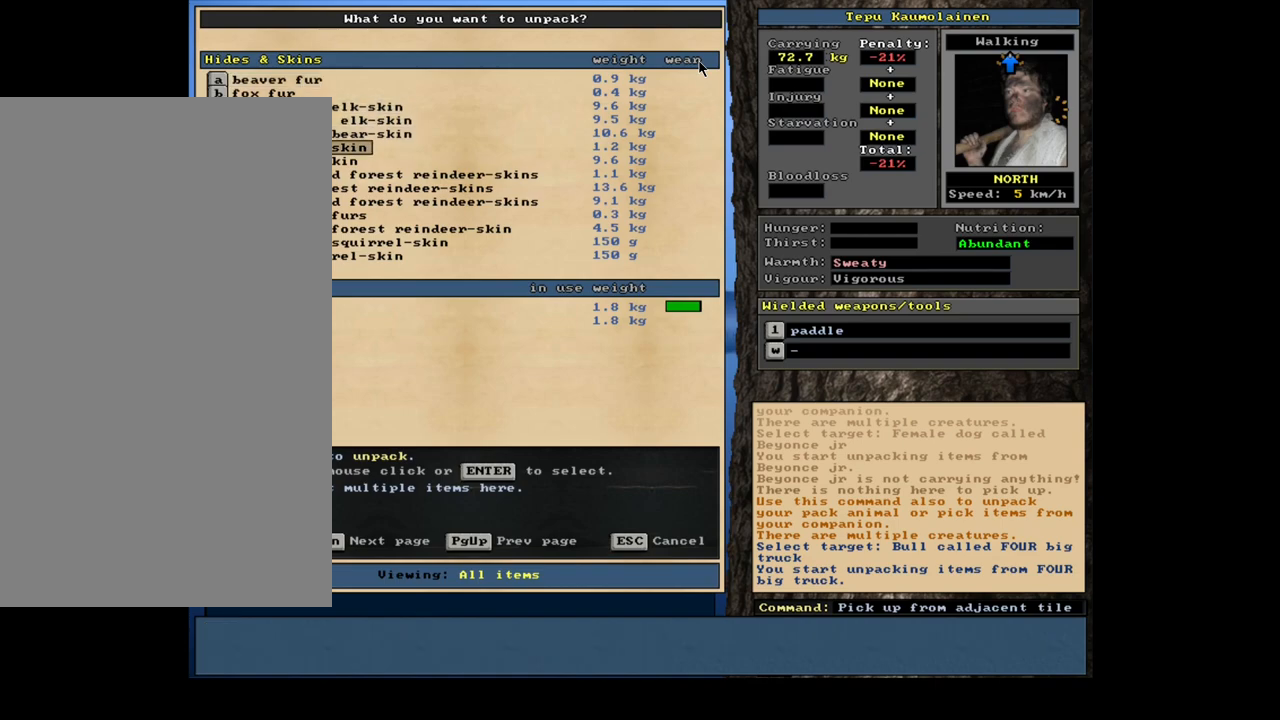
{"keys": [], "mouse": [], "events": [[33, "down", "up"], [133, "down", "down"], [217, "down", "up"], [333, "down", "down"], [400, "down", "up"]]}
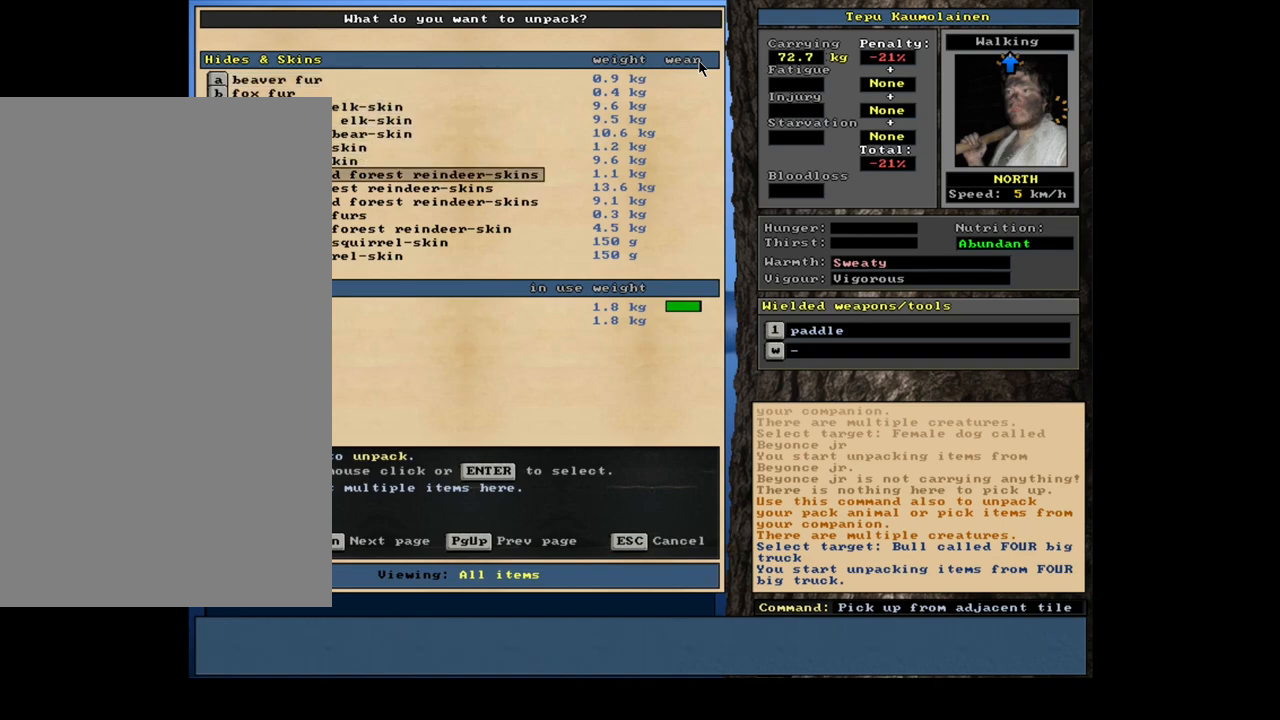
{"keys": ["down"], "mouse": [], "events": [[33, "down", "down"], [117, "down", "up"], [250, "down", "down"], [317, "down", "up"], [467, "down", "down"]]}
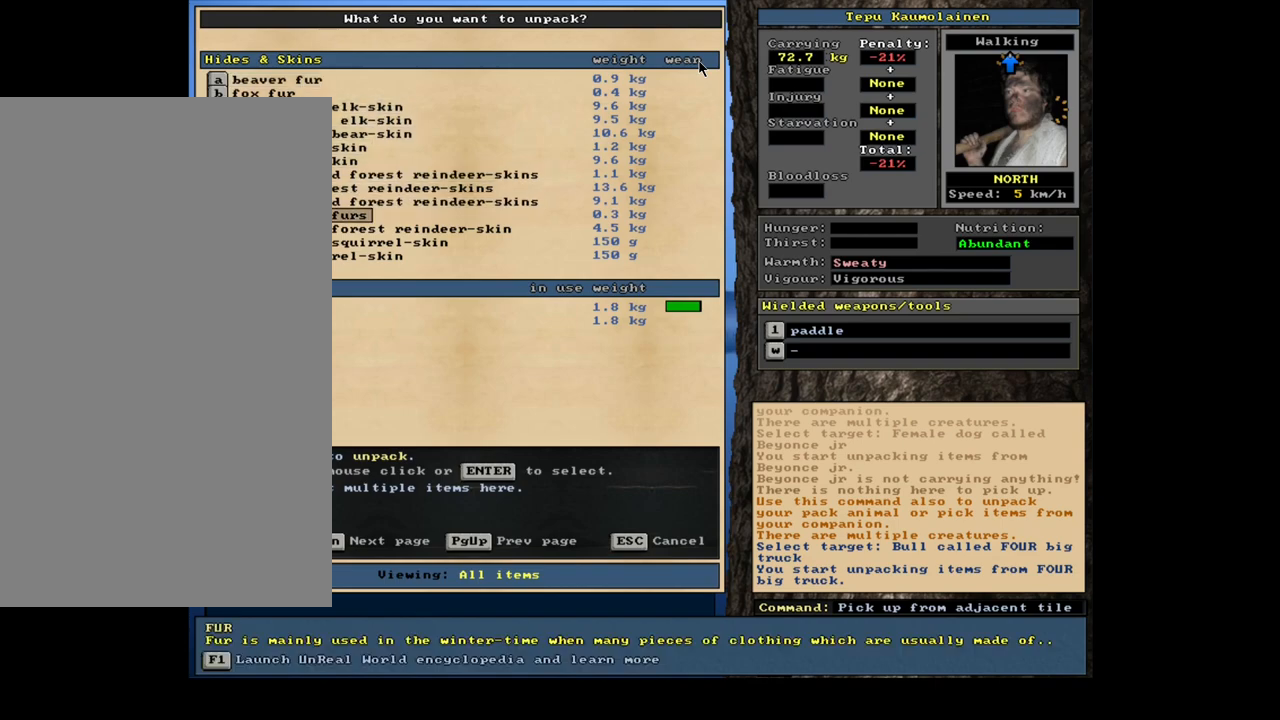
{"keys": [], "mouse": [], "events": [[17, "down", "up"], [133, "down", "down"], [233, "down", "up"], [283, "down", "down"], [367, "down", "up"]]}
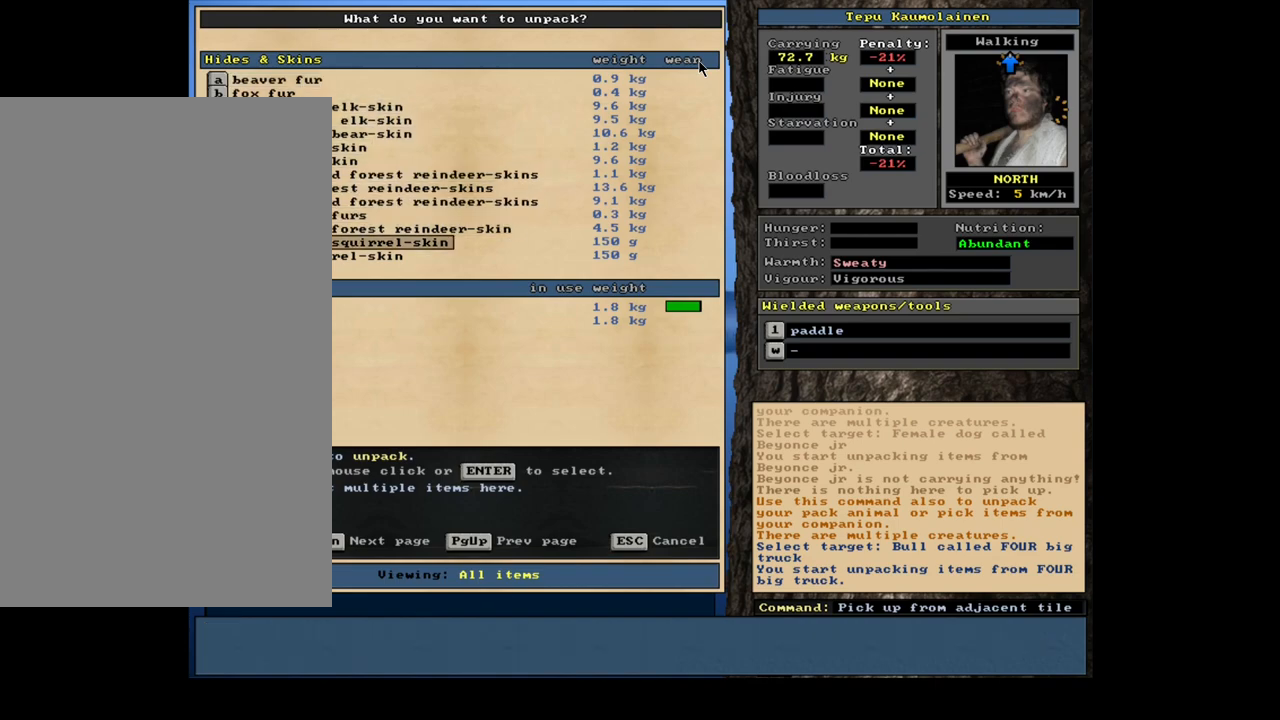
{"keys": [], "mouse": [], "events": [[17, "down", "down"], [67, "down", "up"]]}
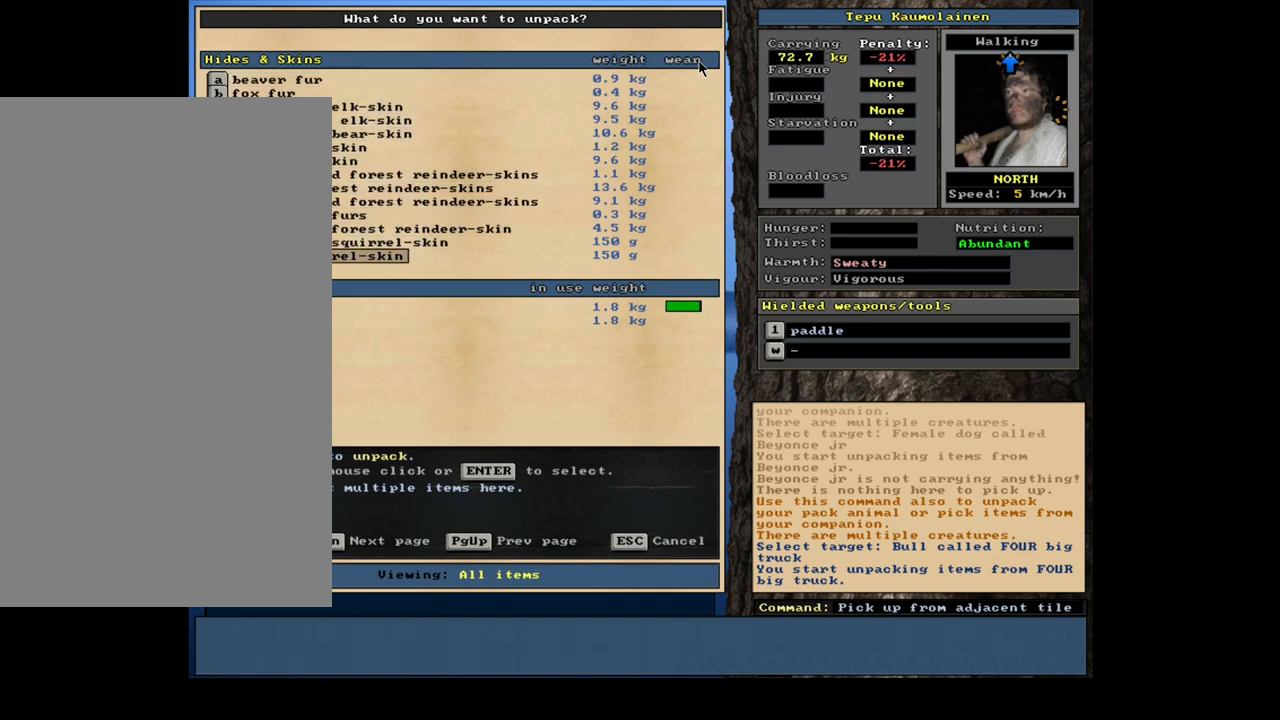
{"keys": ["up"], "mouse": [], "events": [[483, "up", "down"]]}
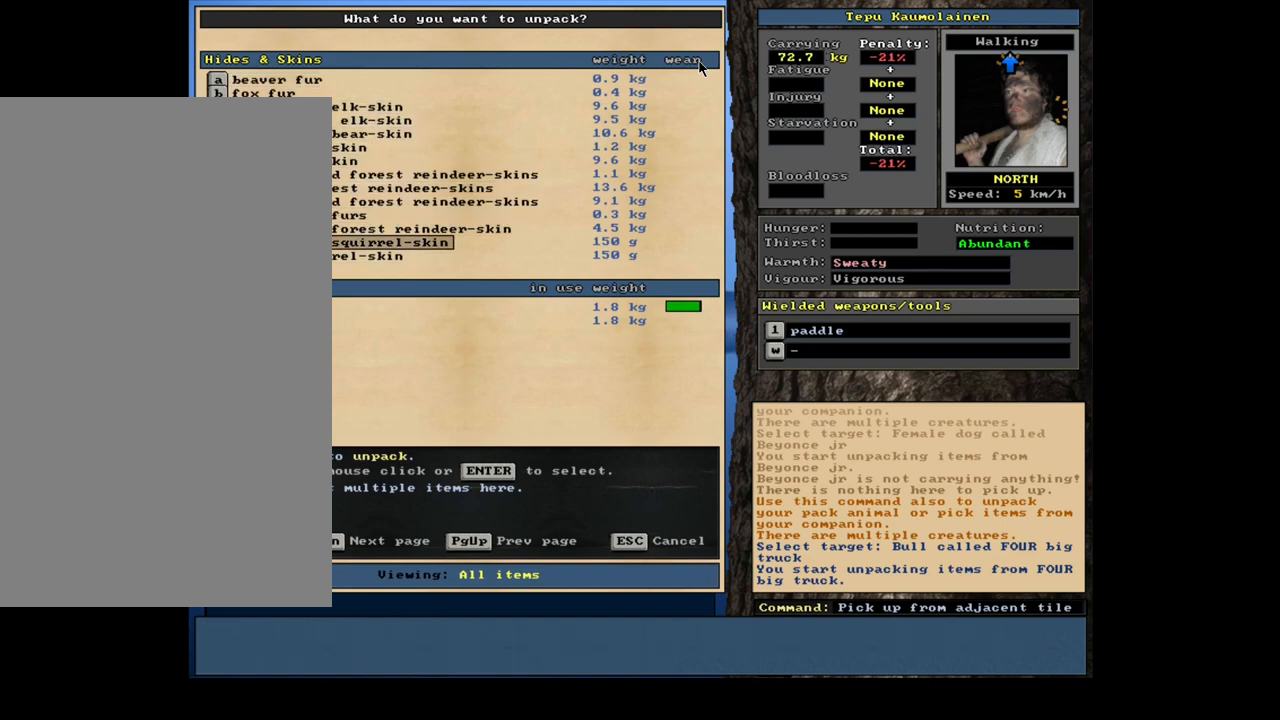
{"keys": ["up"], "mouse": [], "events": [[483, "up", "up"], [500, "up", "down"]]}
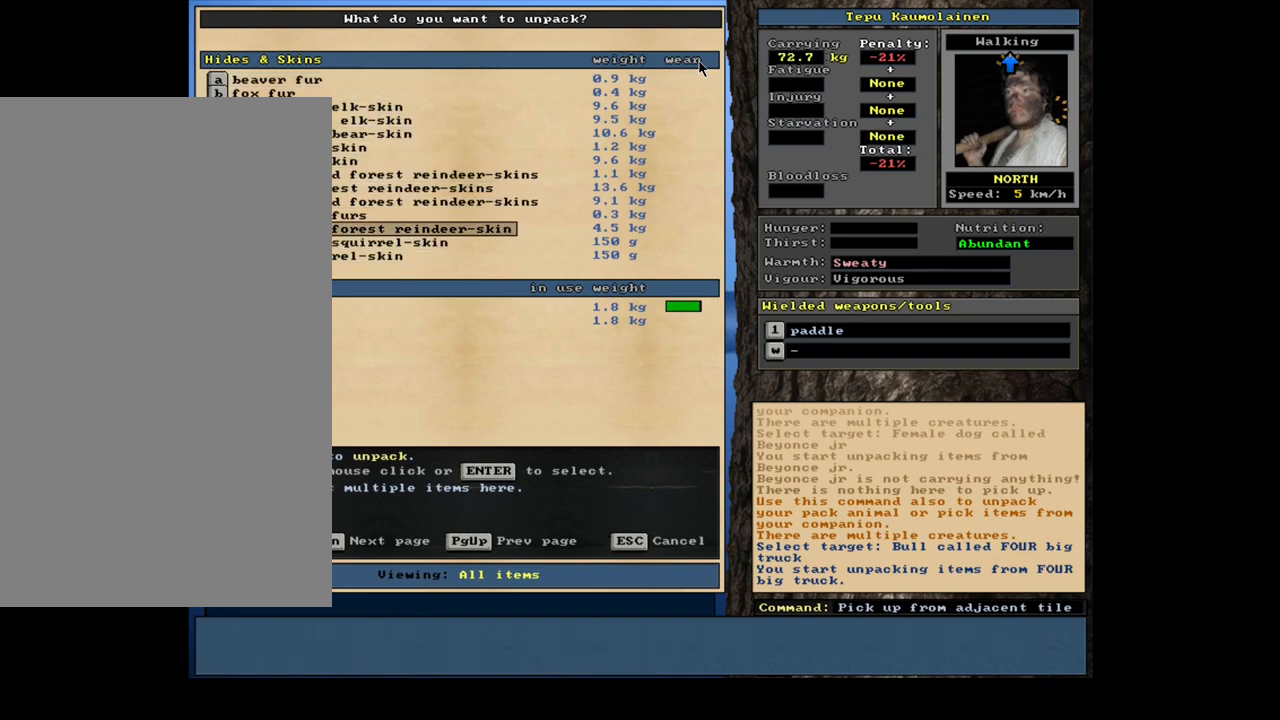
{"keys": [], "mouse": [], "events": [[17, "up", "up"], [33, "up", "down"], [50, "up", "up"], [67, "up", "down"], [100, "up", "up"], [117, "up", "down"], [133, "up", "up"], [150, "up", "down"], [167, "up", "up"], [183, "up", "down"], [200, "up", "up"], [233, "up", "down"], [250, "up", "up"], [267, "up", "down"], [283, "up", "up"], [300, "up", "down"], [317, "up", "up"]]}
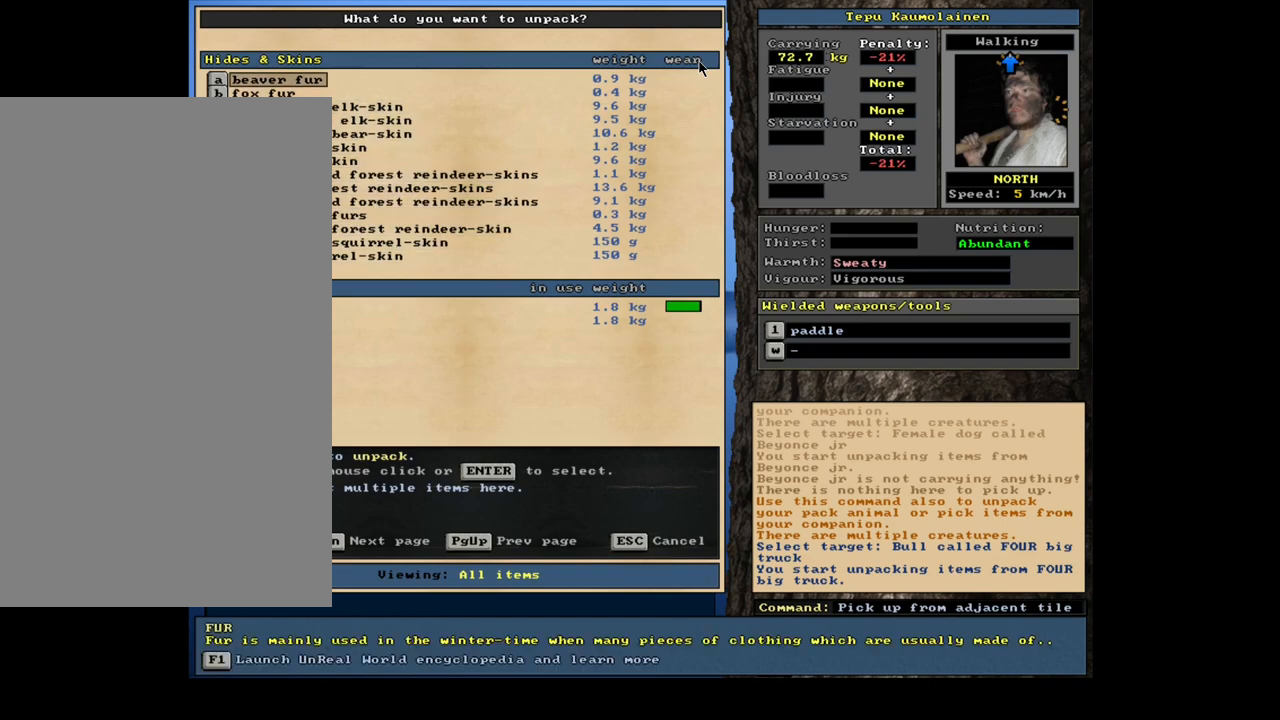
{"keys": [], "mouse": [], "events": [[50, "up", "down"], [133, "up", "up"]]}
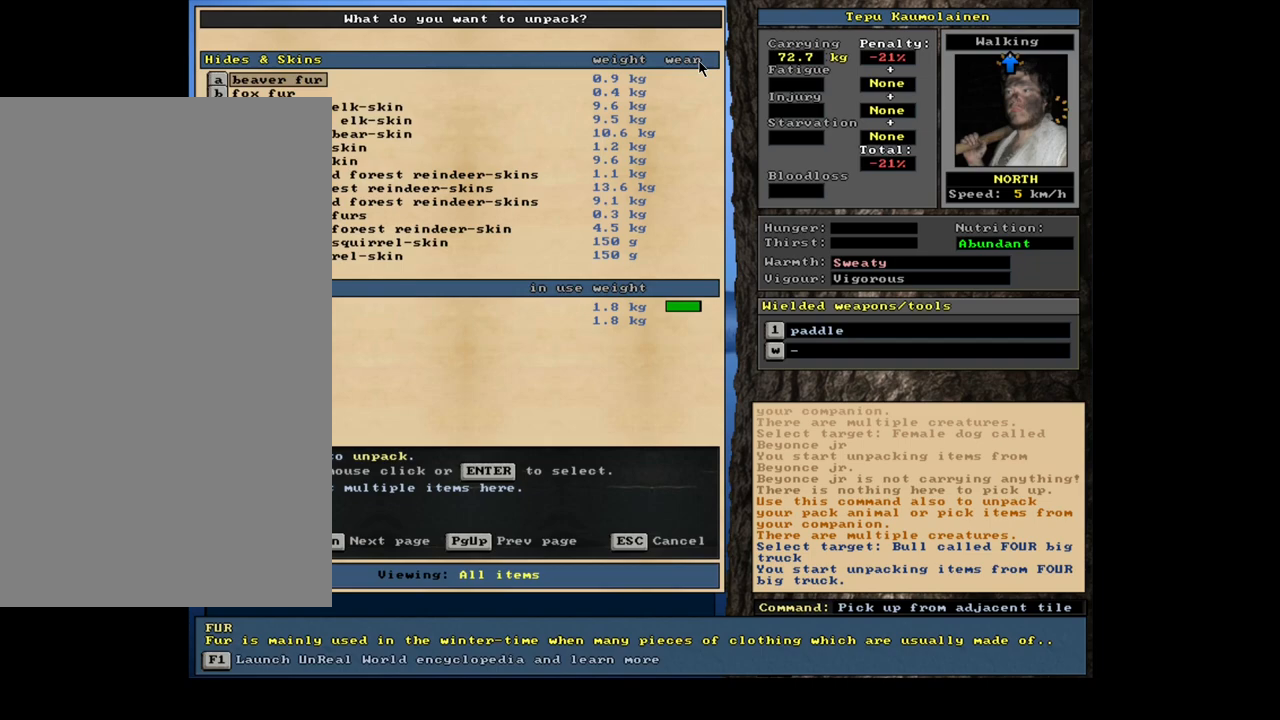
{"keys": [], "mouse": [], "events": [[283, "return", "down"], [417, "return", "up"]]}
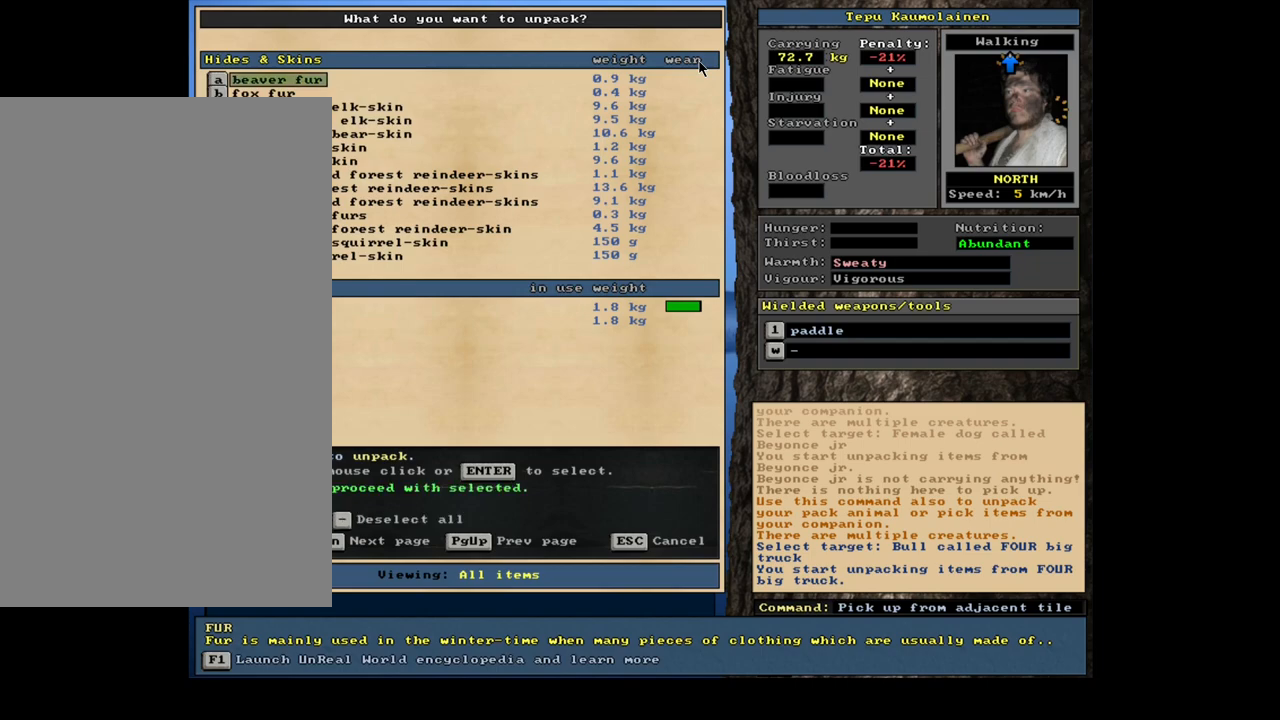
{"keys": [], "mouse": [], "events": [[83, "down", "down"], [150, "down", "up"], [200, "return", "down"], [333, "return", "up"]]}
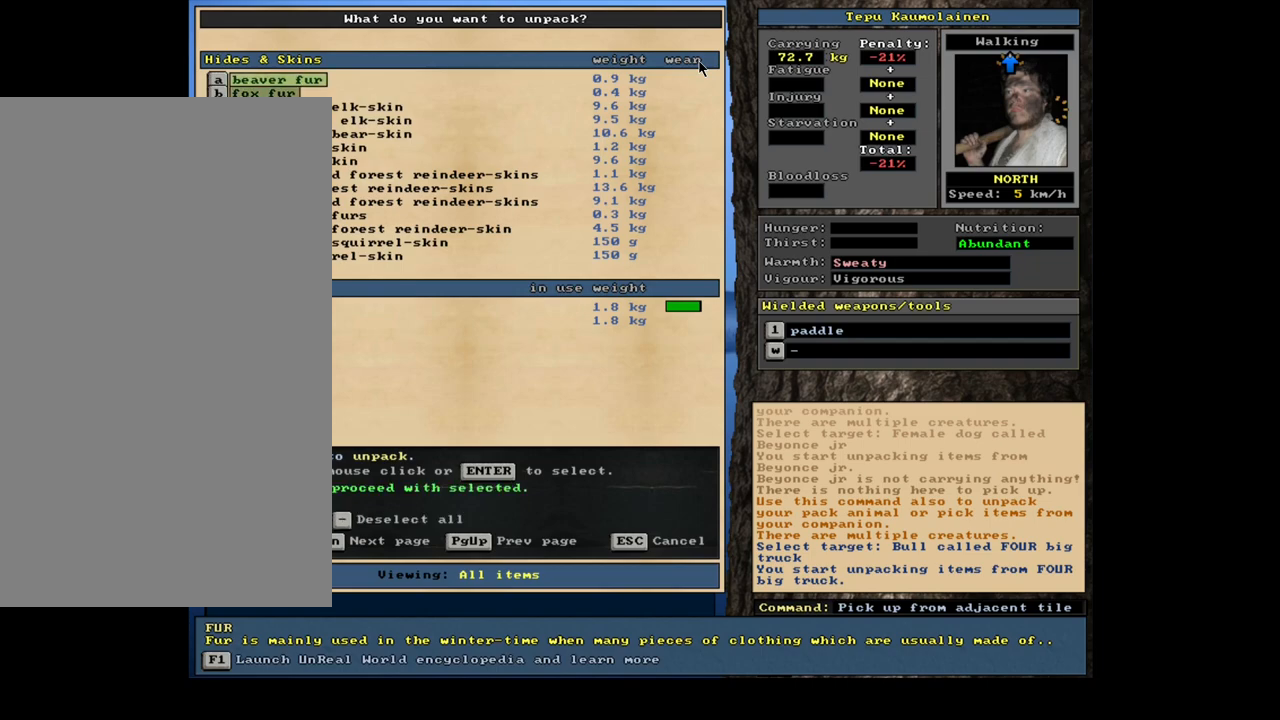
{"keys": [], "mouse": [], "events": [[67, "down", "down"], [217, "down", "up"]]}
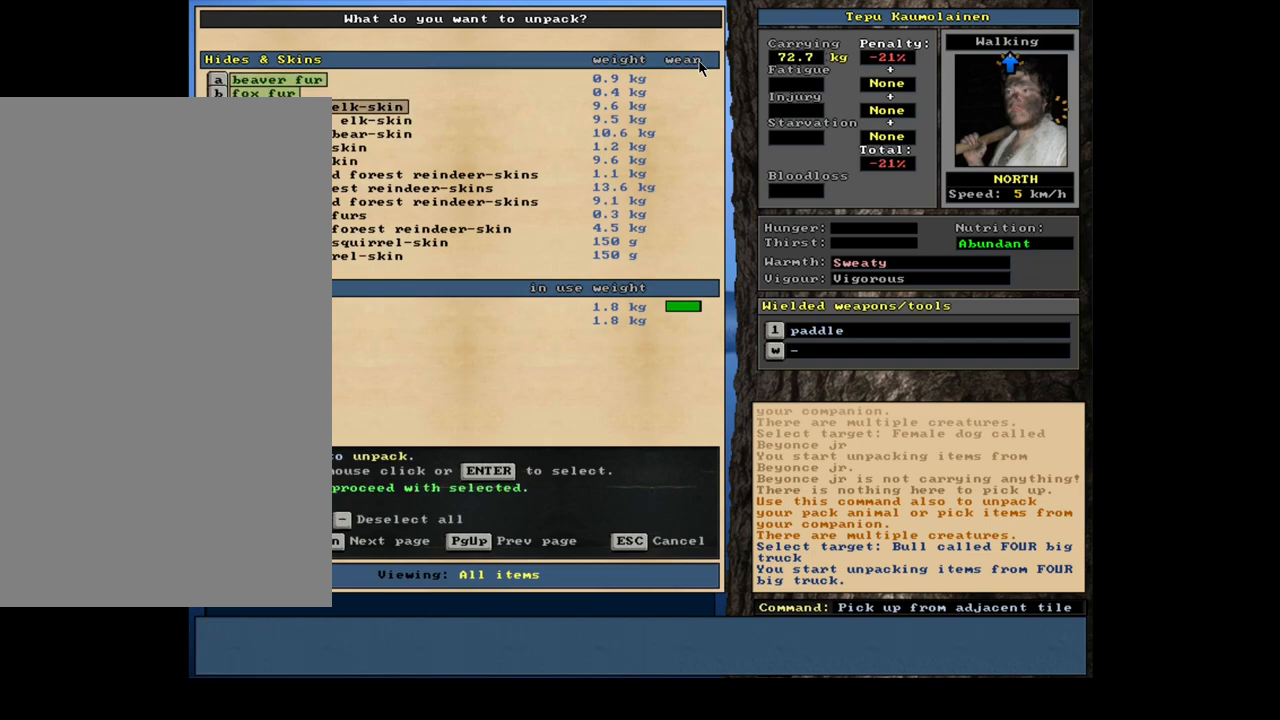
{"keys": [], "mouse": [], "events": [[17, "down", "down"], [117, "down", "up"], [300, "down", "down"], [383, "down", "up"]]}
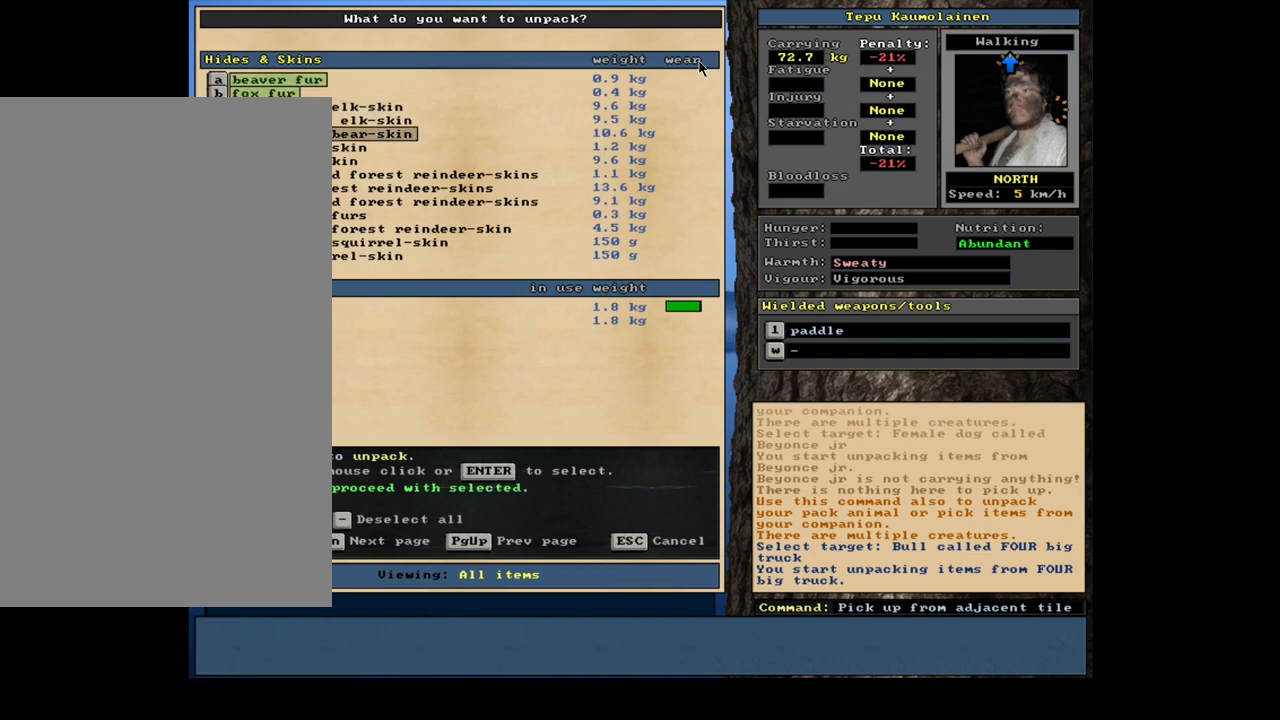
{"keys": ["down"], "mouse": [], "events": [[17, "down", "down"], [83, "down", "up"], [183, "down", "down"], [250, "down", "up"], [350, "down", "down"]]}
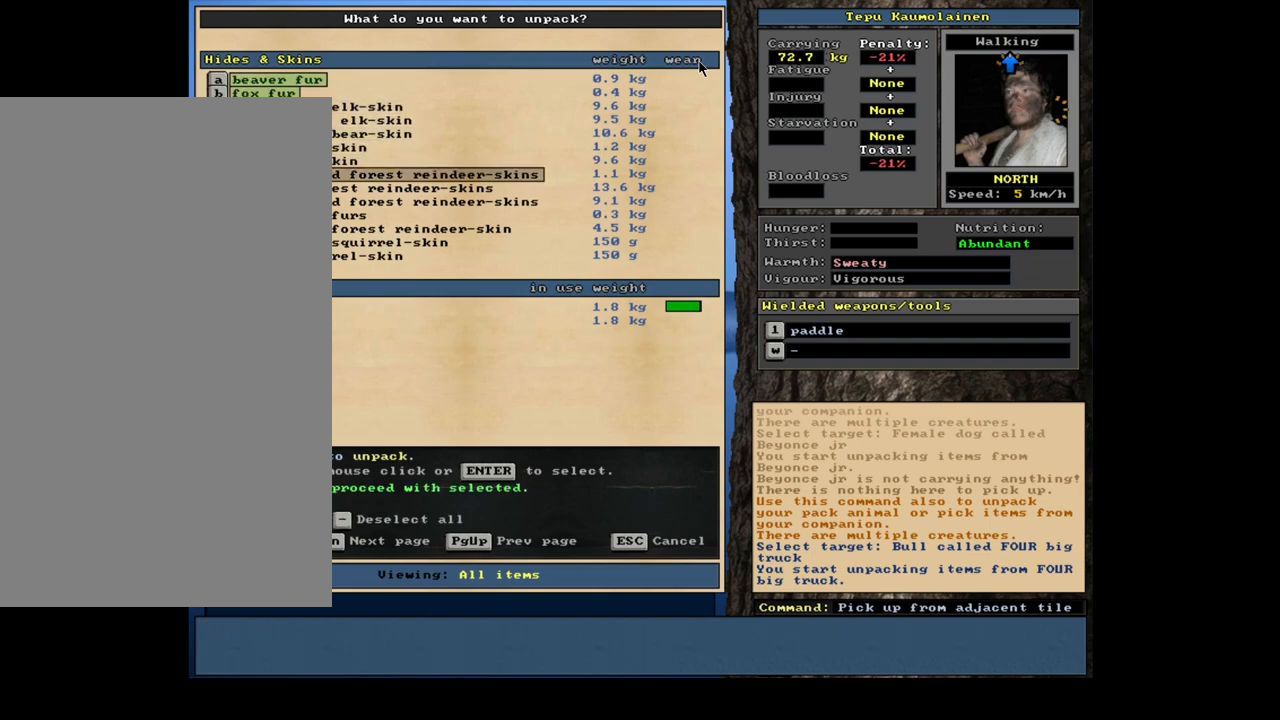
{"keys": ["down"], "mouse": [], "events": [[350, "down", "up"], [383, "down", "down"], [400, "down", "up"], [417, "down", "down"], [433, "down", "up"], [450, "down", "down"], [467, "down", "up"], [483, "down", "down"]]}
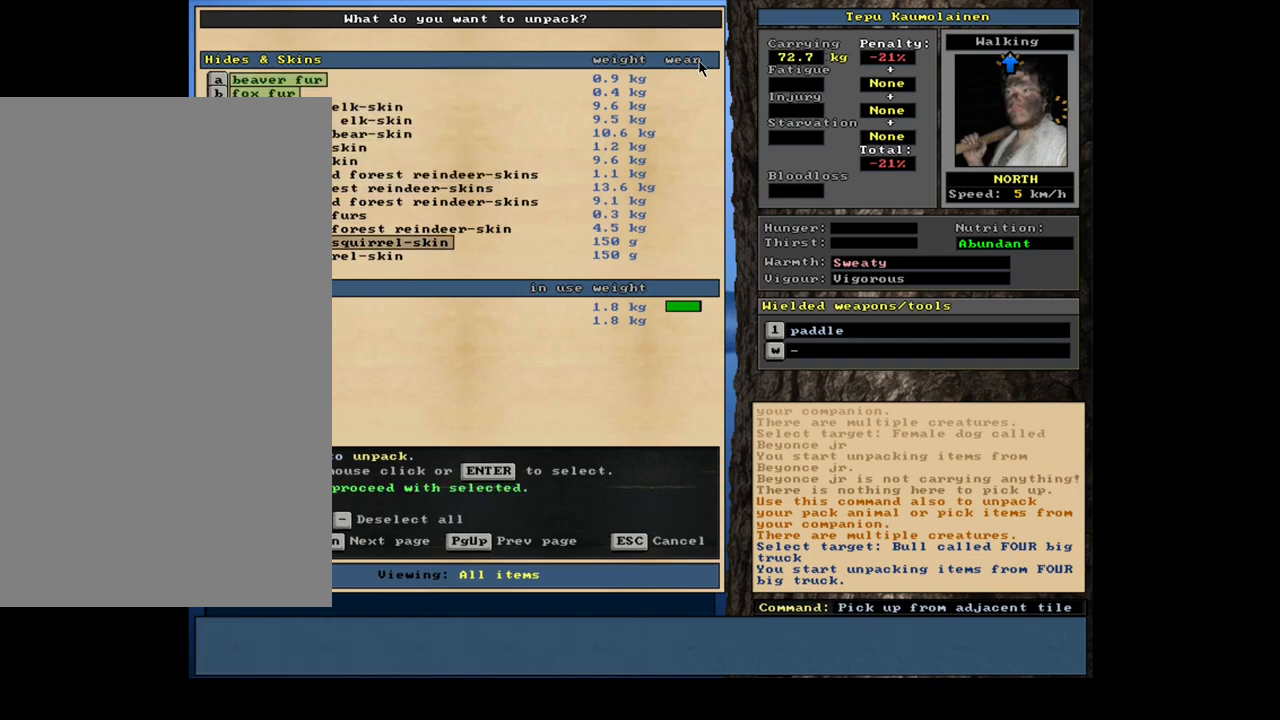
{"keys": [], "mouse": [], "events": [[117, "down", "up"], [133, "down", "down"], [150, "down", "up"], [167, "down", "down"], [183, "down", "up"], [200, "down", "down"], [233, "down", "up"]]}
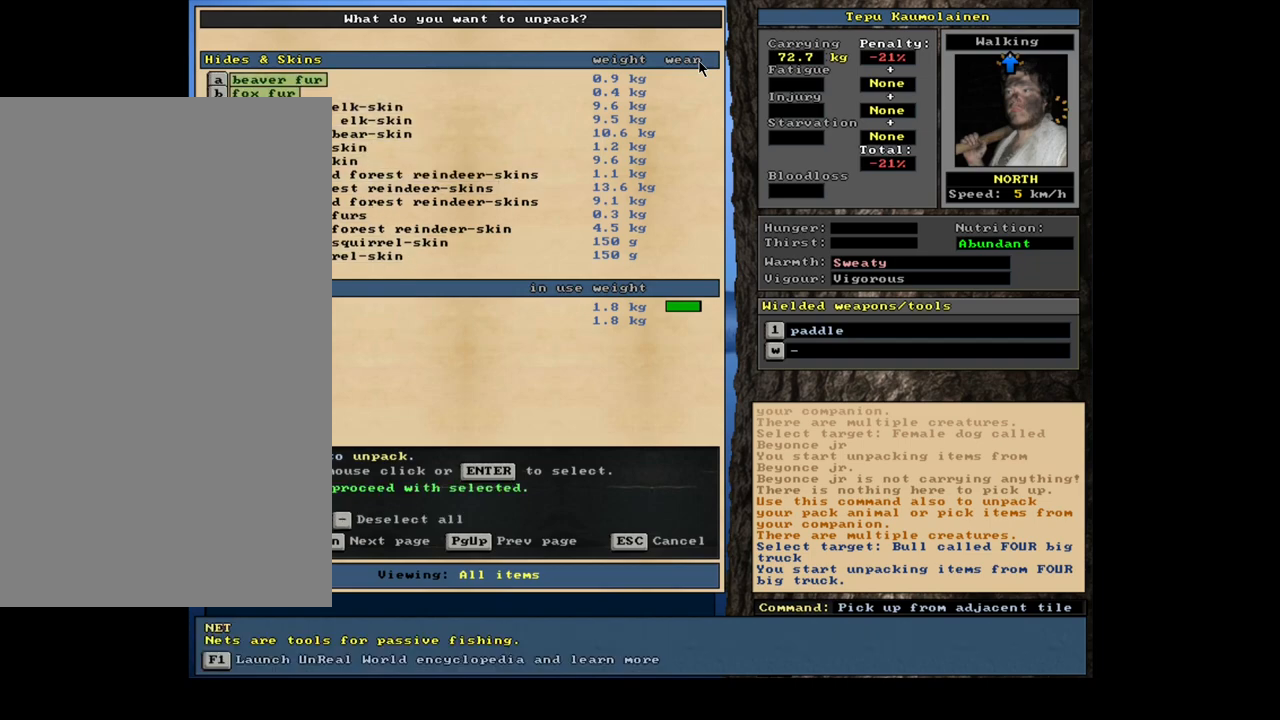
{"keys": [], "mouse": [], "events": []}
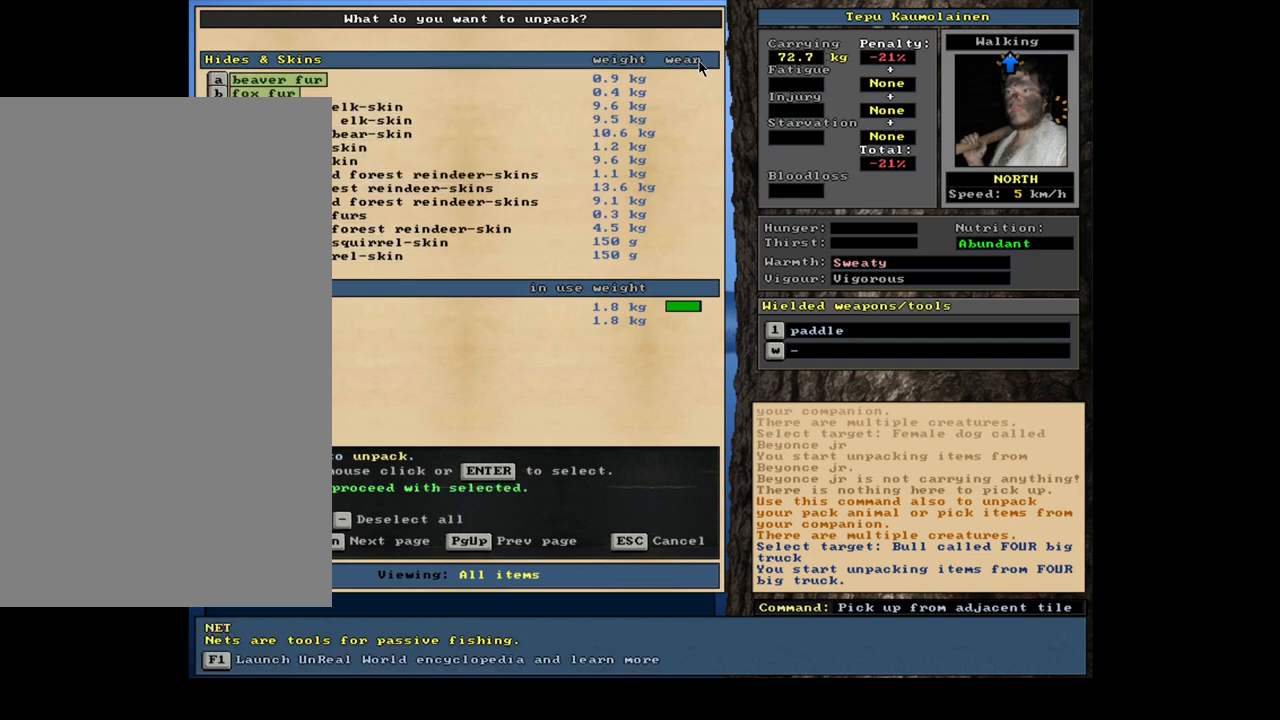
{"keys": [], "mouse": [], "events": [[250, "space", "down"], [367, "space", "up"]]}
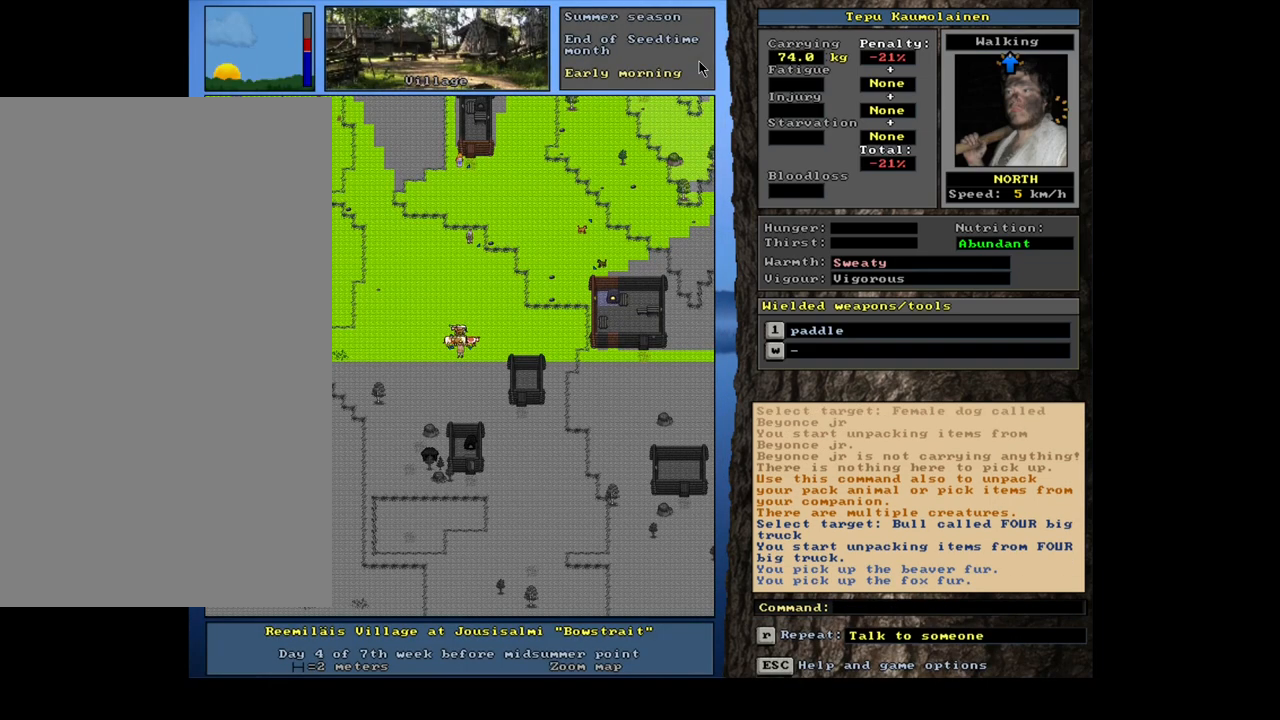
{"keys": ["shift_l"], "mouse": [], "events": [[483, "shift_l", "down"]]}